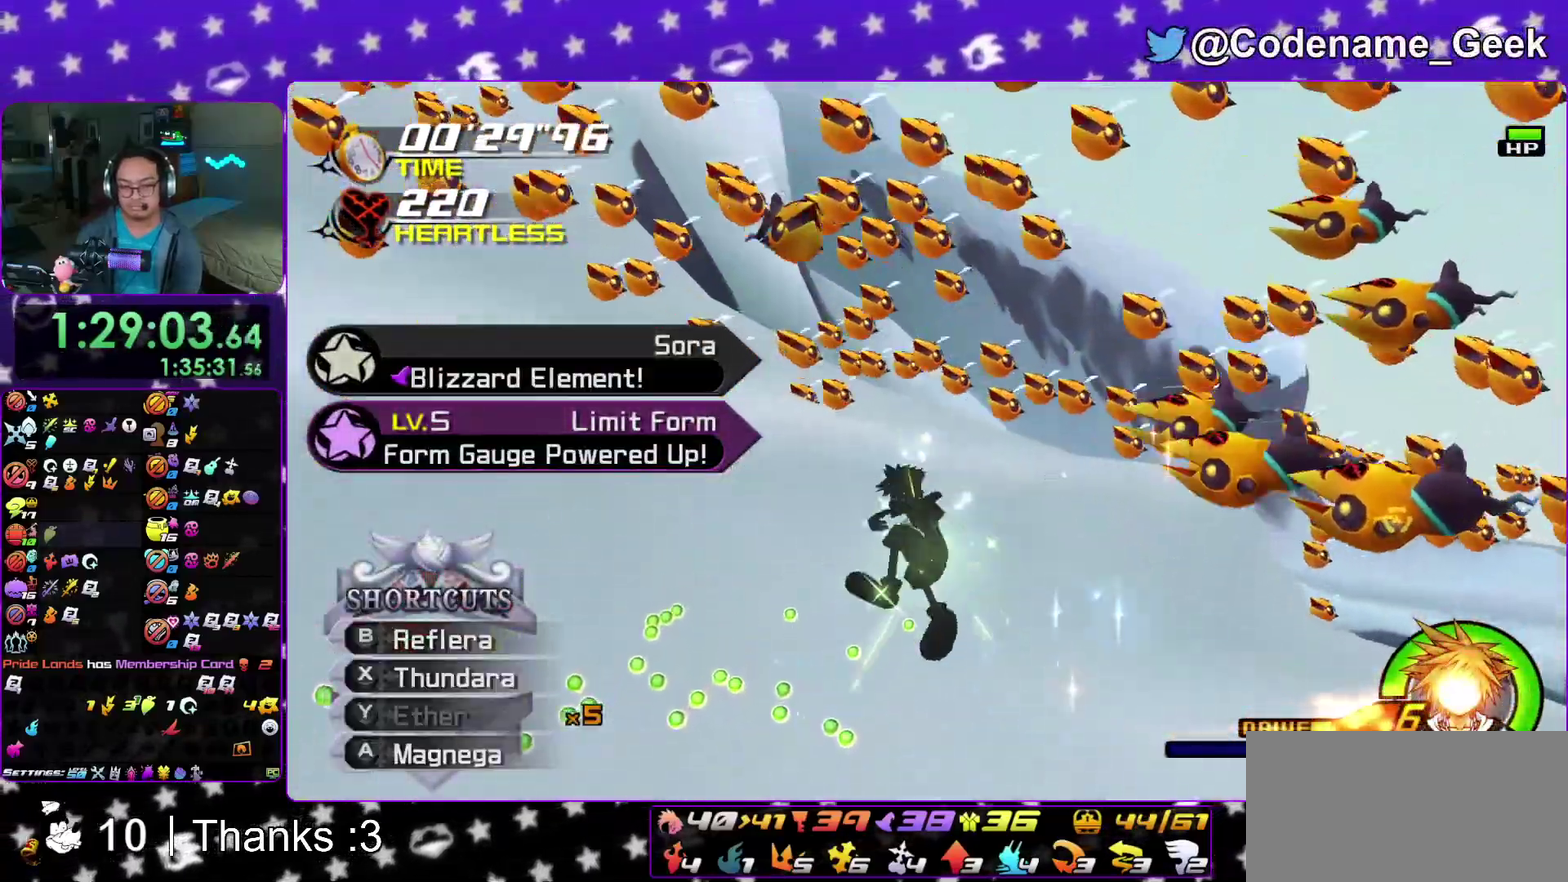
Gameplay with a controller (Nintendo layout); each line is a JSON object with the inputs held at the frame after it (dt_ms = milliseconds from this image to that frame). "events" lists button and stick changes between this image and that frame as [ms after this image, input, new state], when the widget could be followed in between. This overlay highlights the sticks when they move; stick clicks (L3 R3) are not distinguishable. Not read: HOME L3 R3 SELECT START.
{"dt_ms": 400, "buttons": [], "left_stick": "center", "right_stick": "center", "events": [[50, "A", "down"], [117, "A", "up"], [250, "right_stick", "down"], [317, "right_stick", "down-right"], [367, "right_stick", "center"]]}
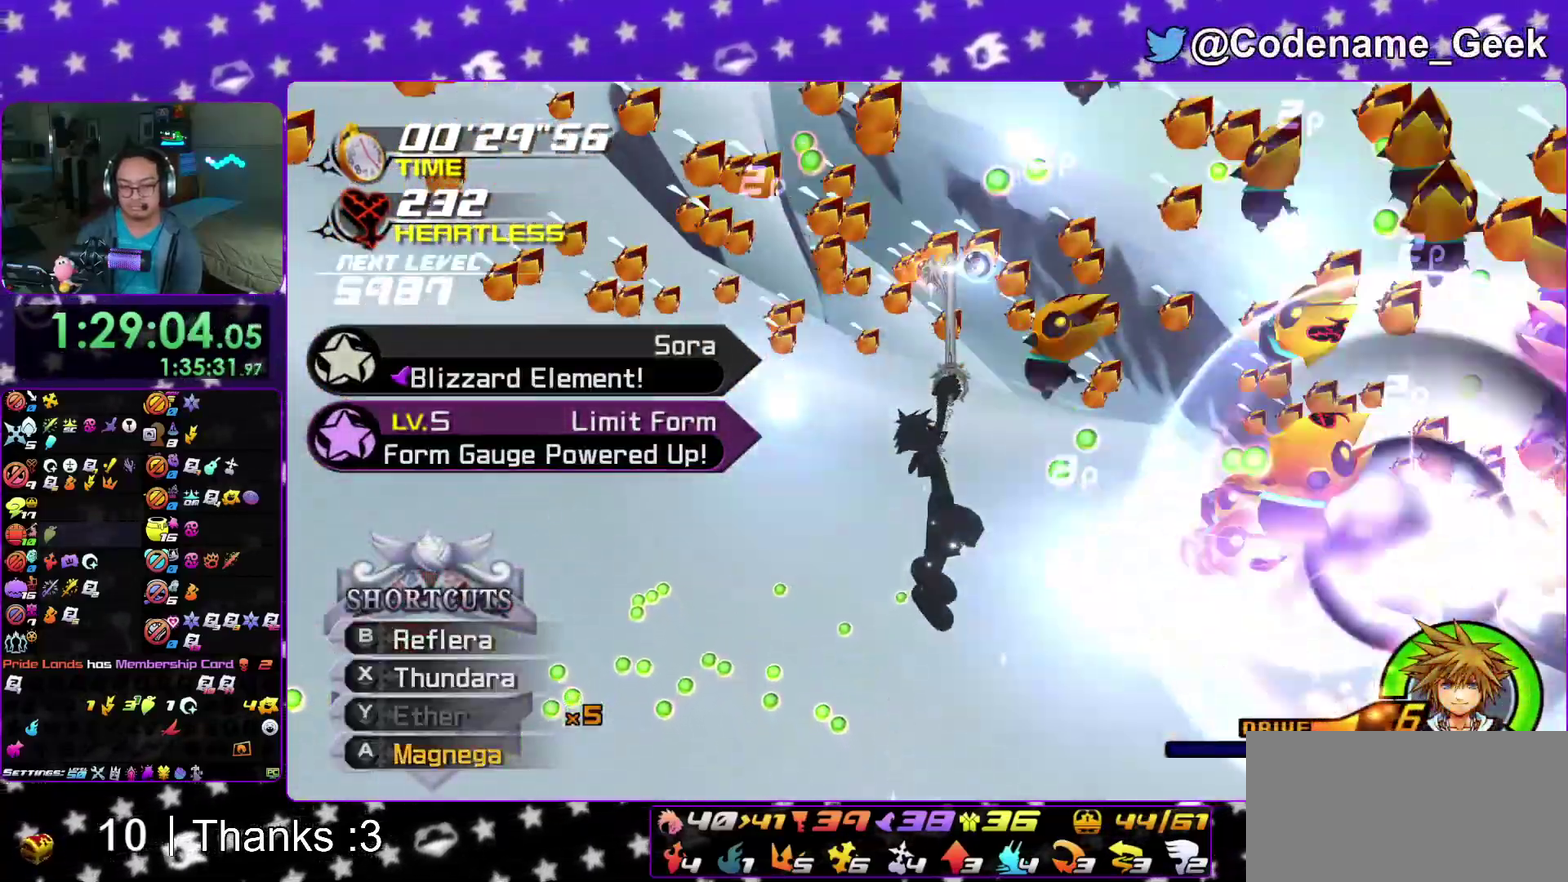
{"dt_ms": 500, "buttons": [], "left_stick": "down-right", "right_stick": "down-right"}
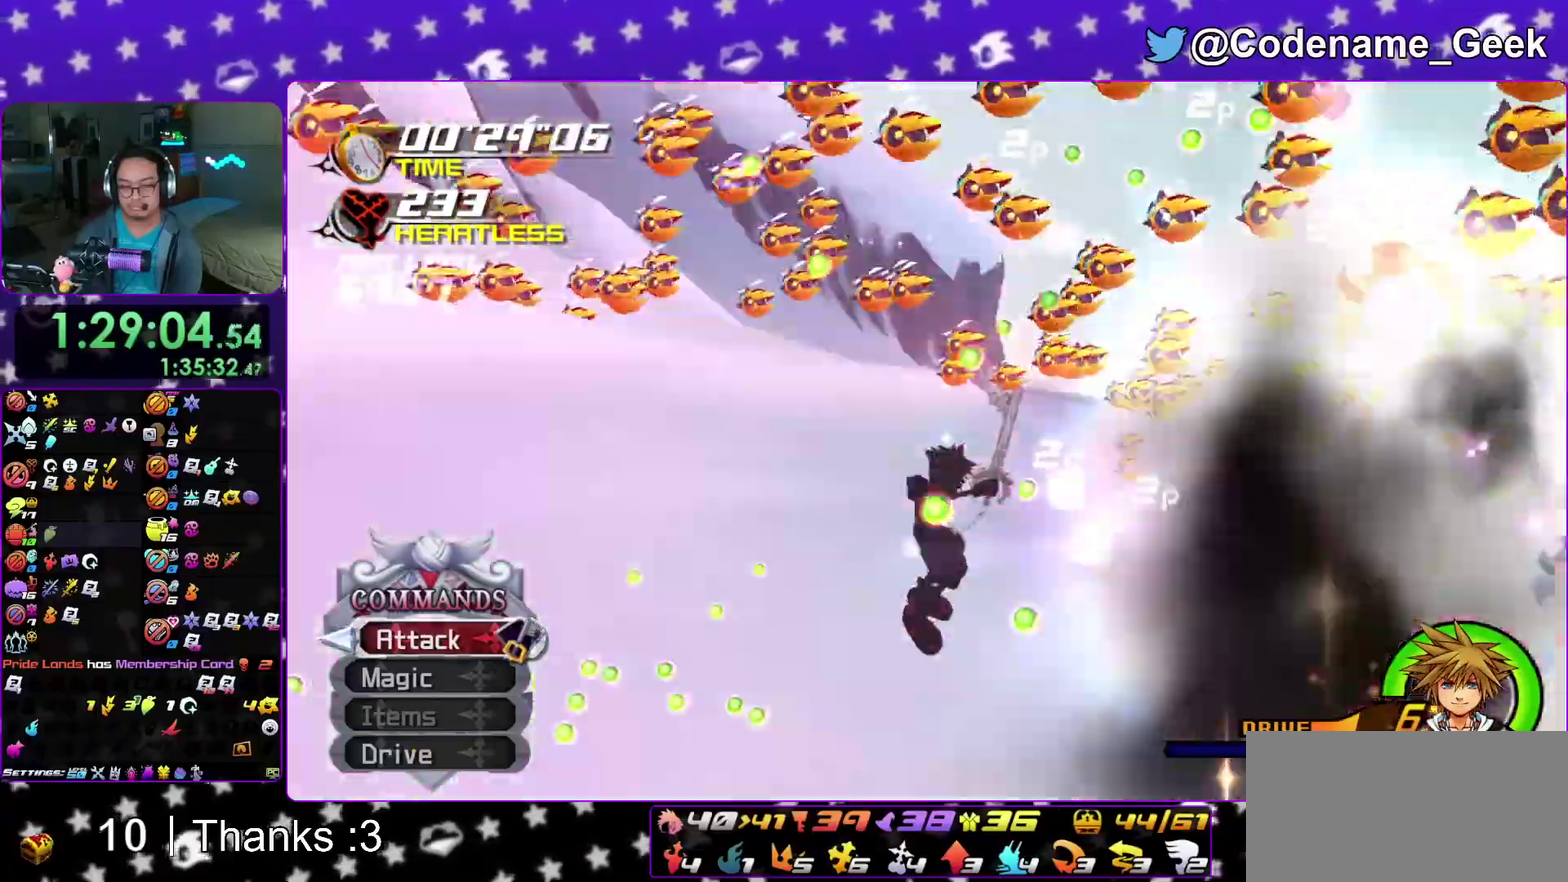
{"dt_ms": 500, "buttons": [], "left_stick": "right", "right_stick": "center", "events": [[50, "right_stick", "center"], [133, "right_stick", "down-right"], [367, "left_stick", "right"], [417, "right_stick", "center"]]}
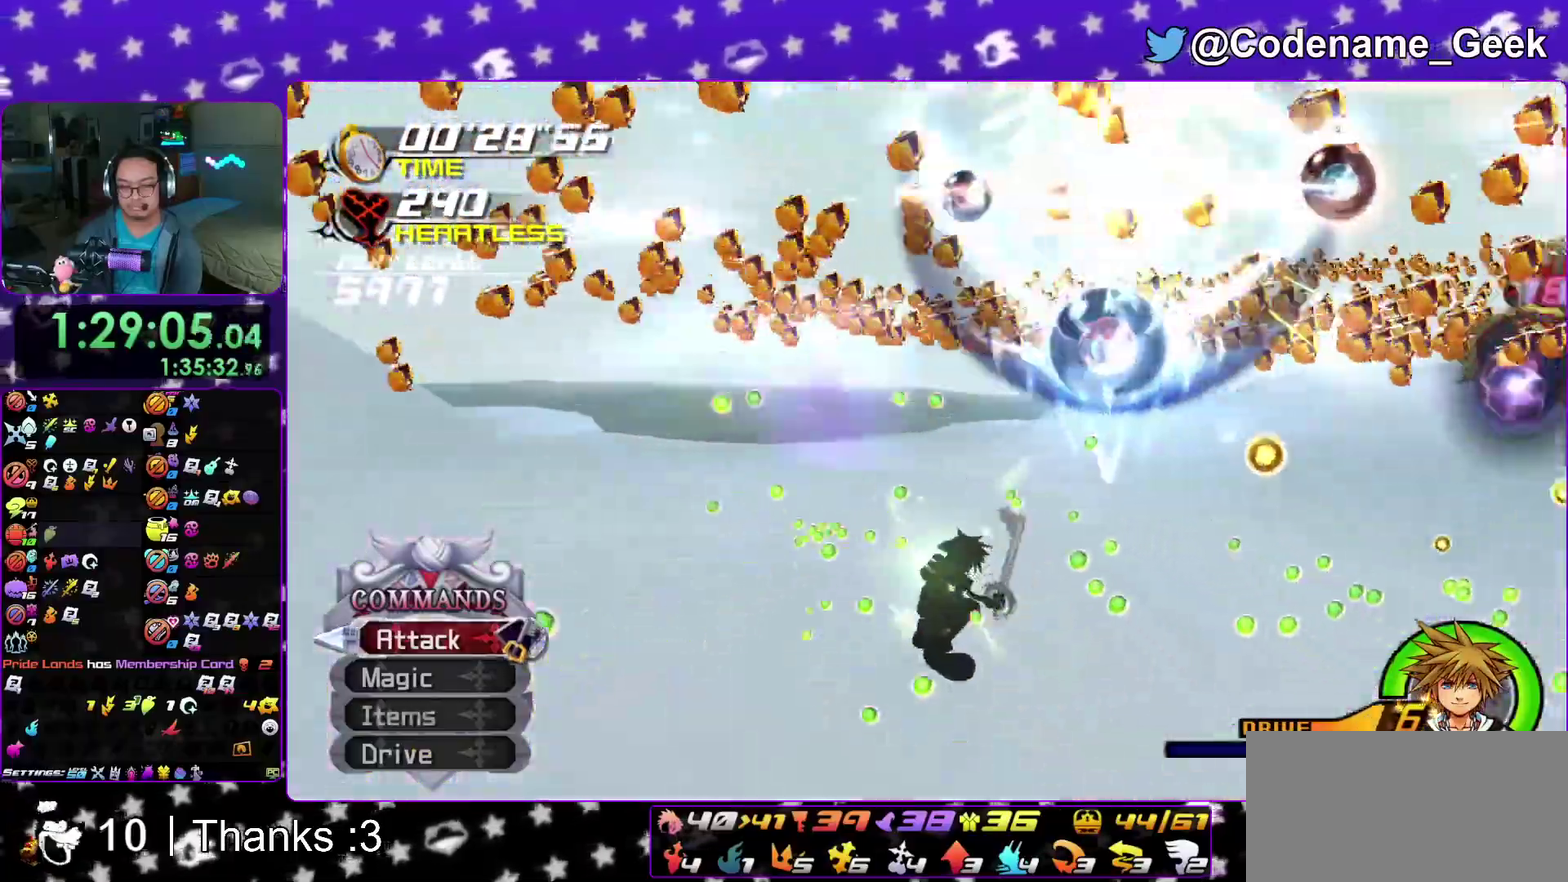
{"dt_ms": 300, "buttons": [], "left_stick": "center", "right_stick": "center", "events": [[83, "B", "down"], [217, "B", "up"], [300, "left_stick", "center"]]}
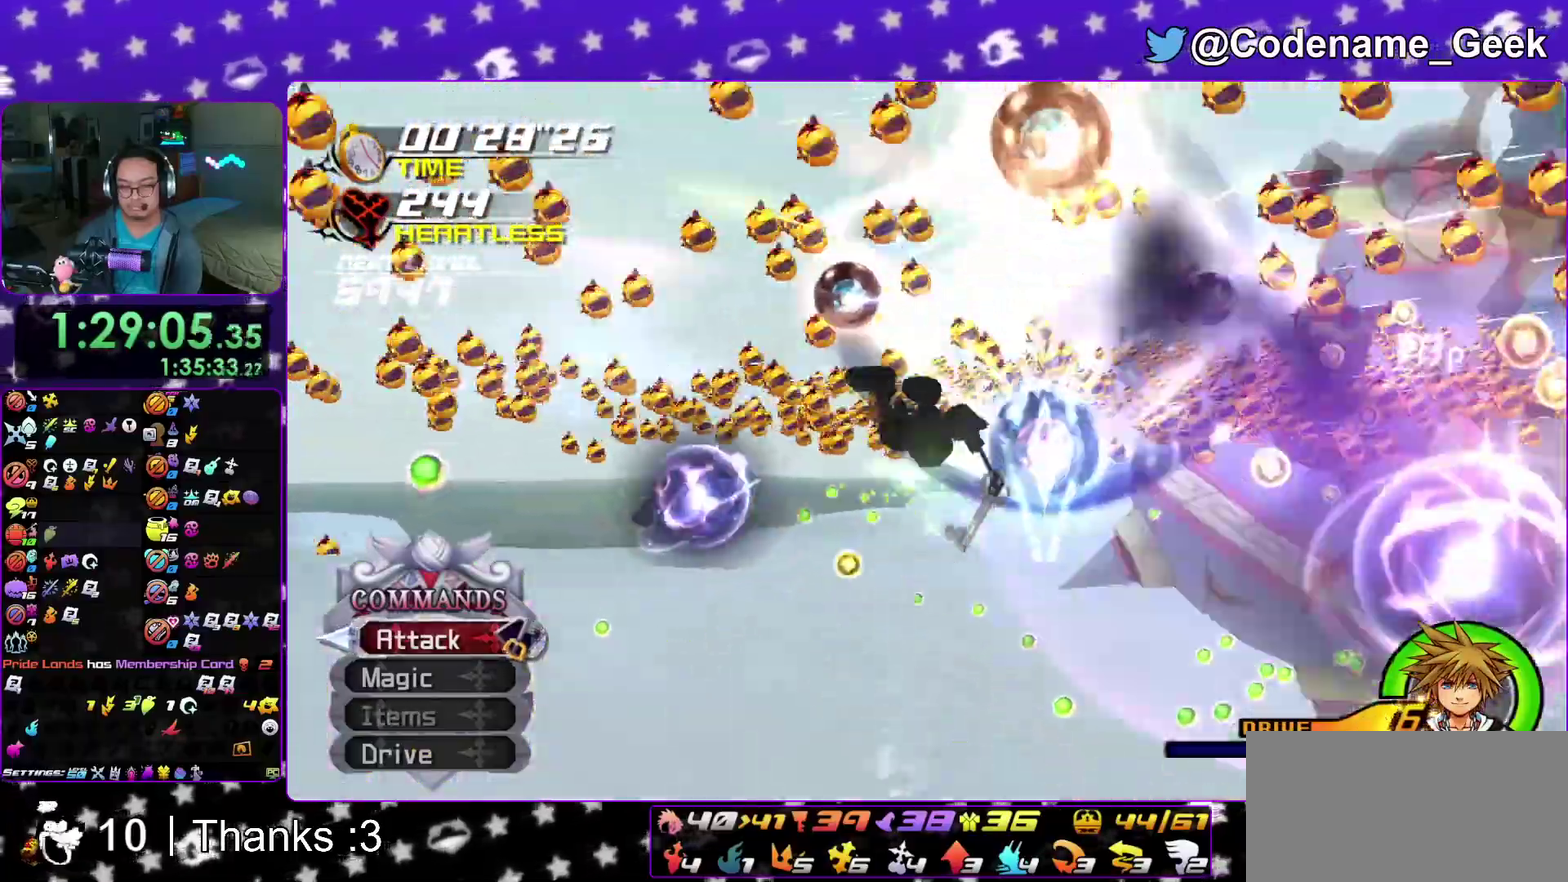
{"dt_ms": 900, "buttons": ["DPAD_UP"], "left_stick": "center", "right_stick": "center"}
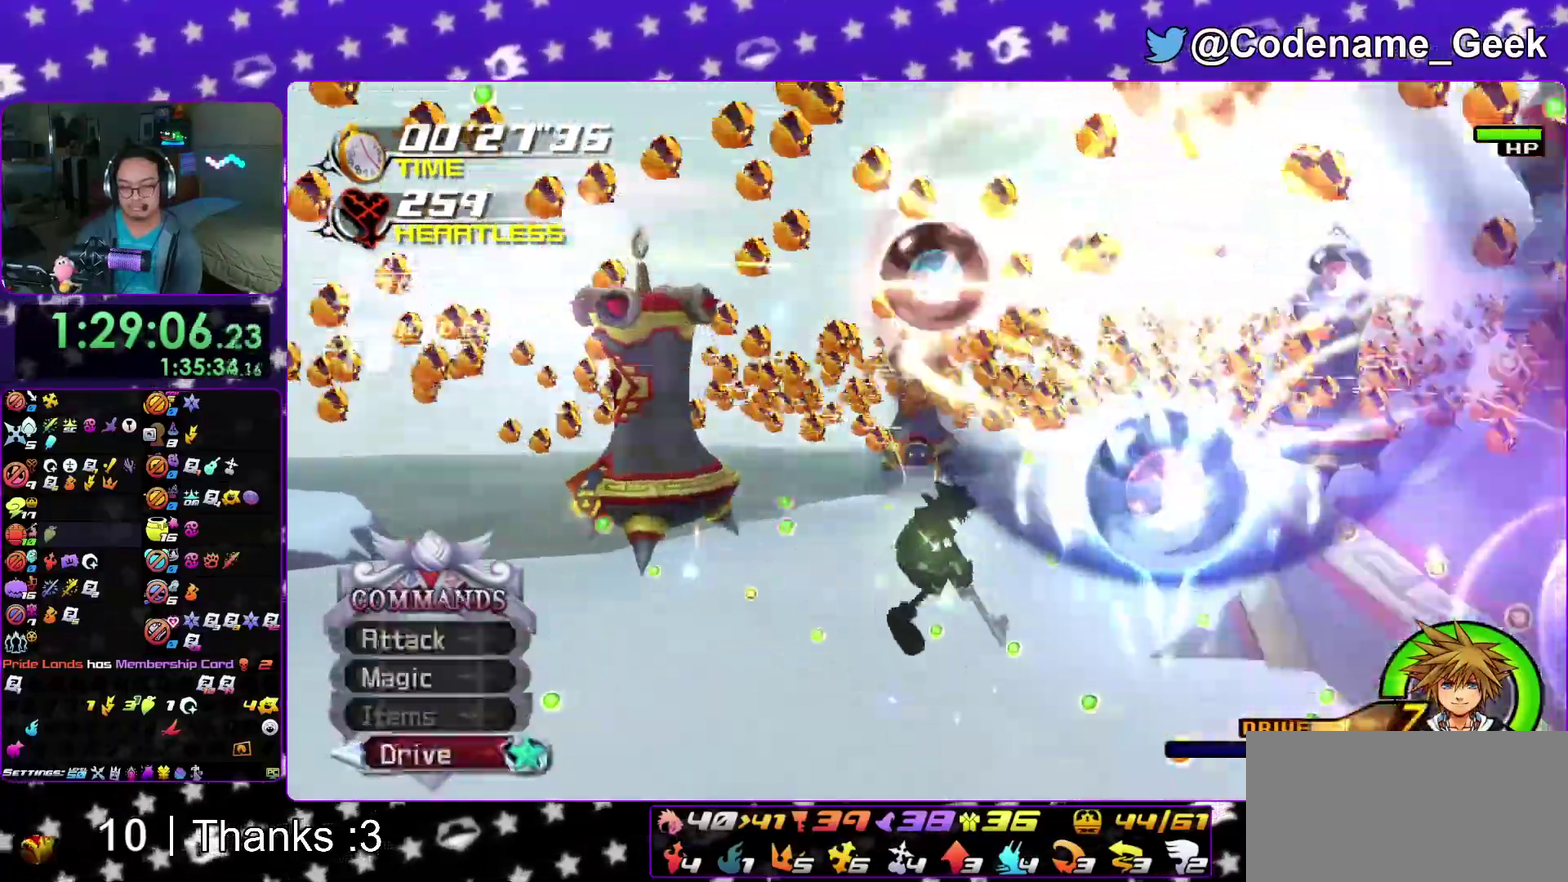
{"dt_ms": 300, "buttons": ["R2"], "left_stick": "center", "right_stick": "center", "events": [[17, "DPAD_UP", "up"], [67, "A", "down"], [100, "R2", "down"], [167, "A", "up"]]}